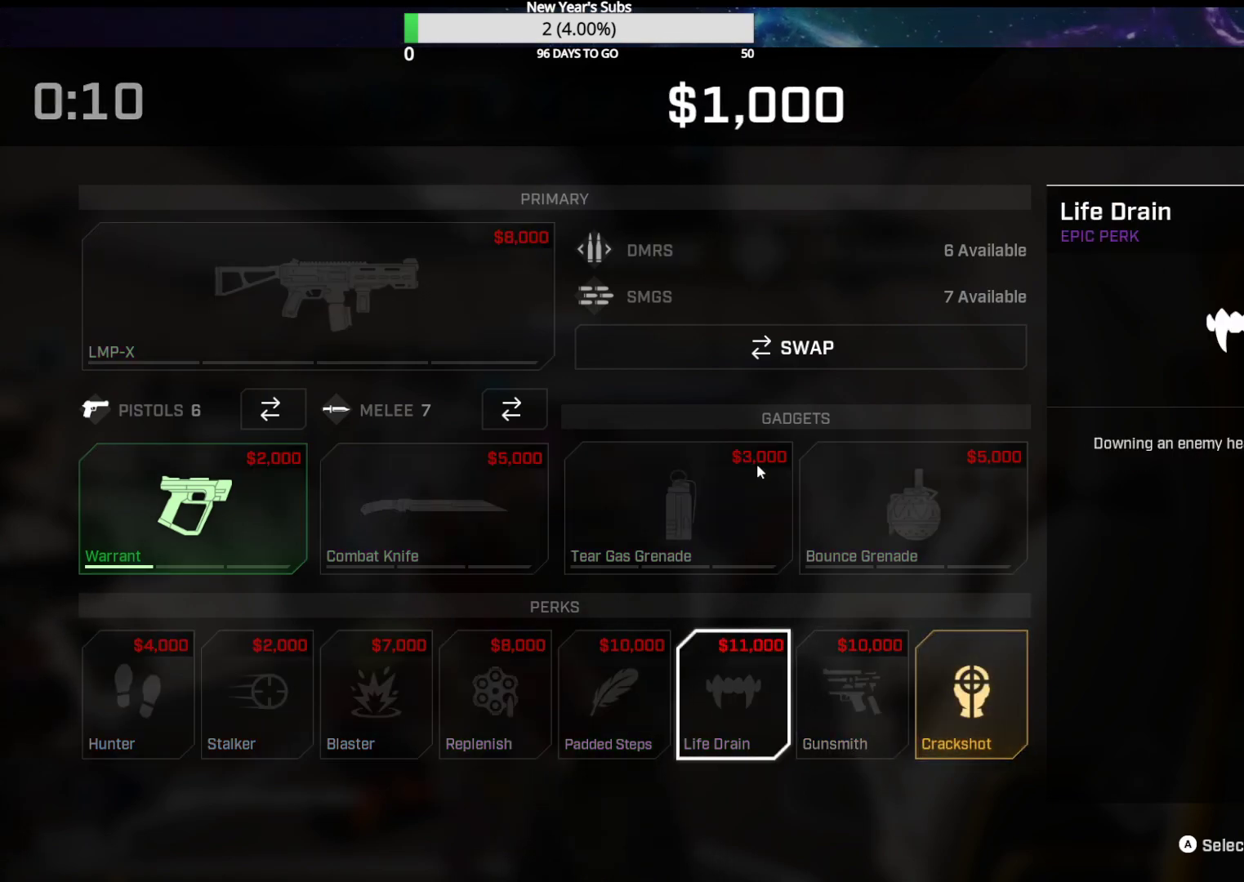
Gameplay with a controller (Xbox layout); each line is a JSON object with the inputs held at the frame after it. "events" lists button and stick changes between this image and that frame as [ms after this image, input, new state], when the widget could be followed in between.
{"buttons": [], "left_stick": "center", "right_stick": "center", "events": [[33, "DPAD_LEFT", "down"], [117, "DPAD_LEFT", "up"], [233, "DPAD_LEFT", "down"], [300, "DPAD_LEFT", "up"]]}
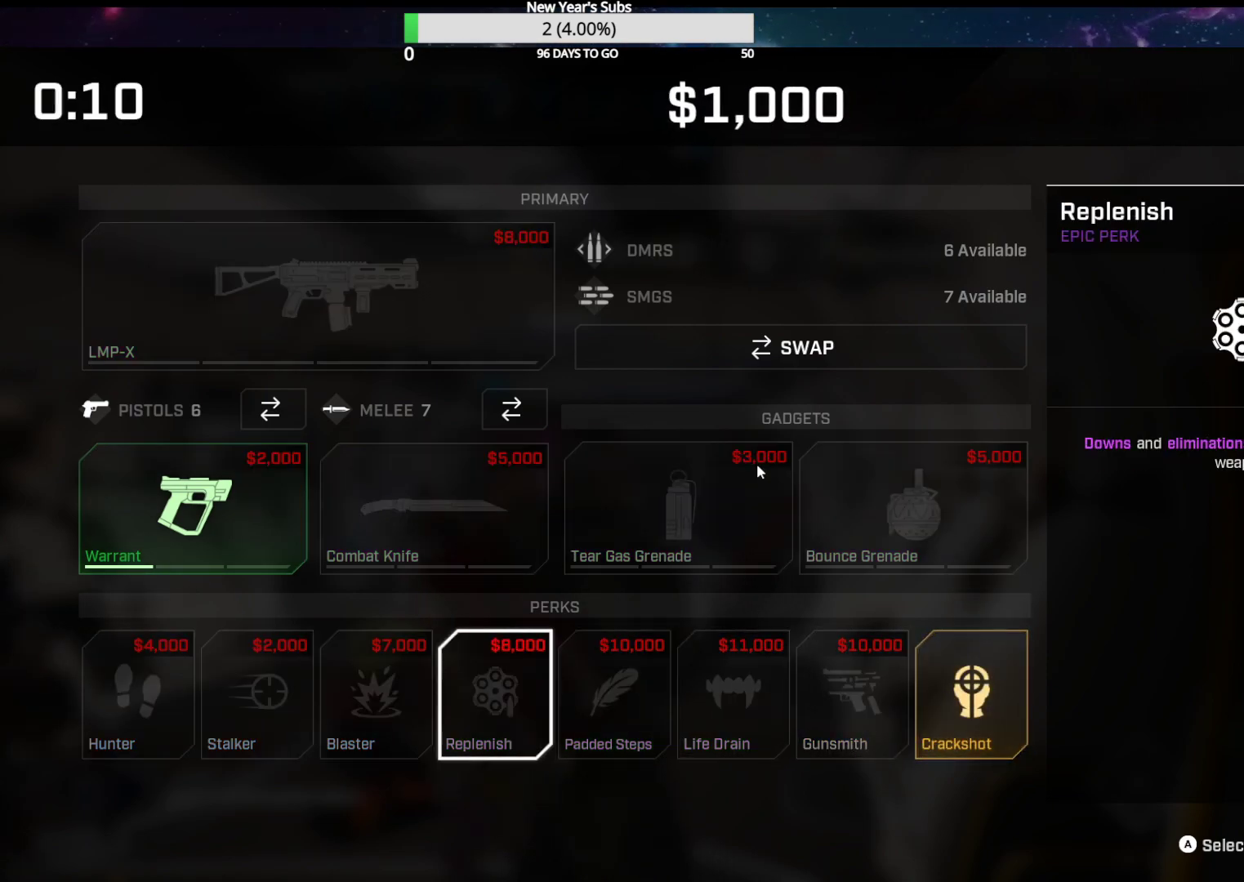
{"buttons": [], "left_stick": "center", "right_stick": "center", "events": []}
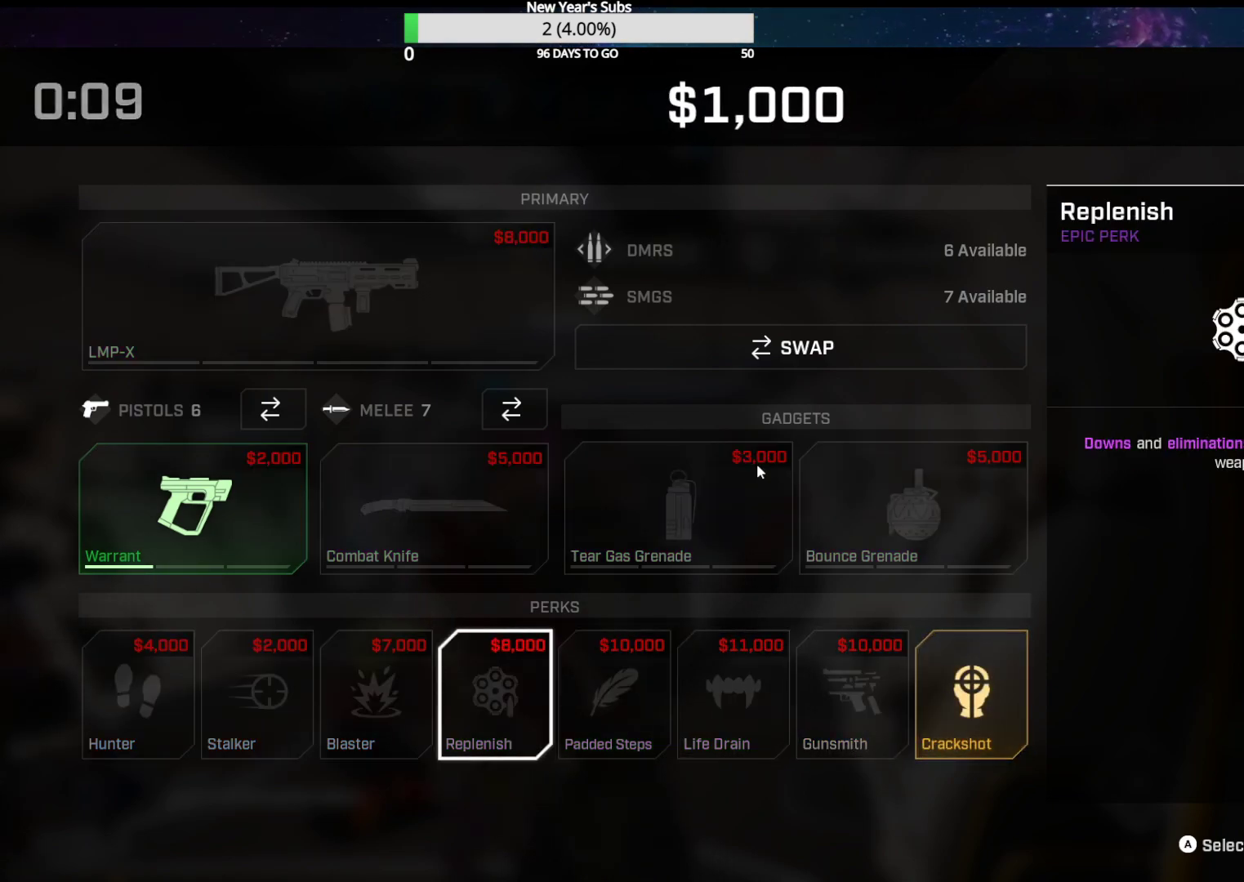
{"buttons": [], "left_stick": "center", "right_stick": "center", "events": [[233, "X", "down"], [350, "X", "up"]]}
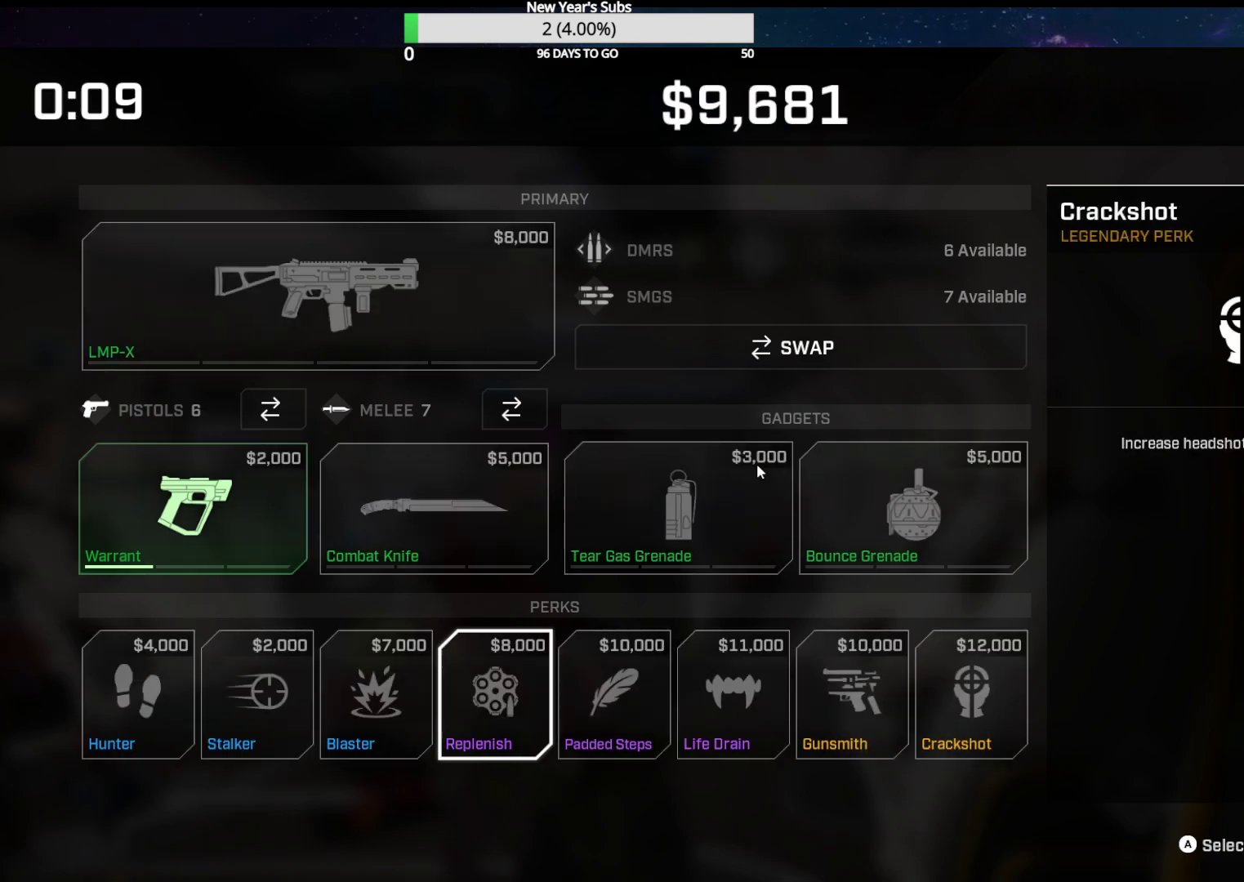
{"buttons": [], "left_stick": "center", "right_stick": "center", "events": [[333, "DPAD_RIGHT", "down"], [383, "DPAD_RIGHT", "up"]]}
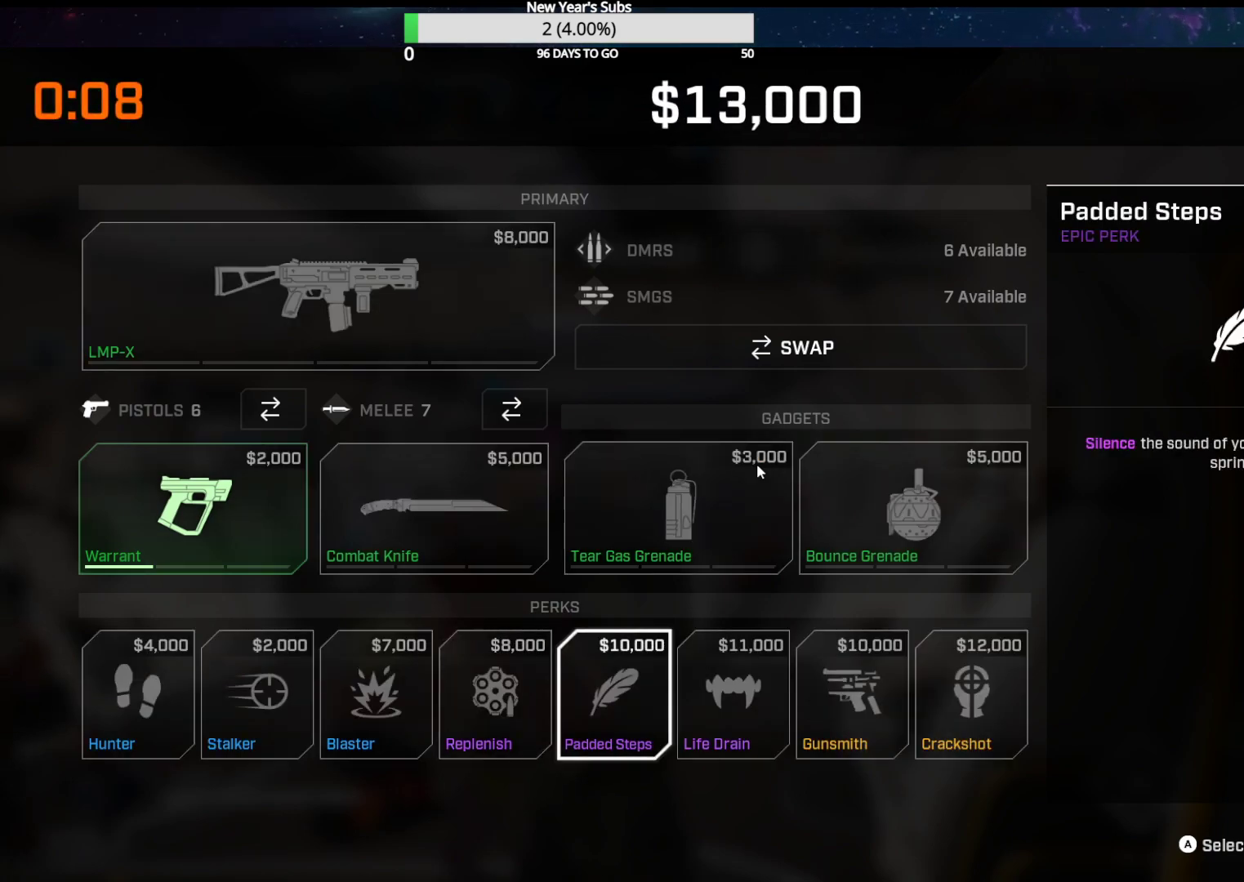
{"buttons": [], "left_stick": "center", "right_stick": "center", "events": [[17, "DPAD_RIGHT", "down"], [83, "DPAD_RIGHT", "up"], [183, "DPAD_RIGHT", "down"], [233, "DPAD_RIGHT", "up"], [350, "DPAD_RIGHT", "down"], [433, "DPAD_RIGHT", "up"]]}
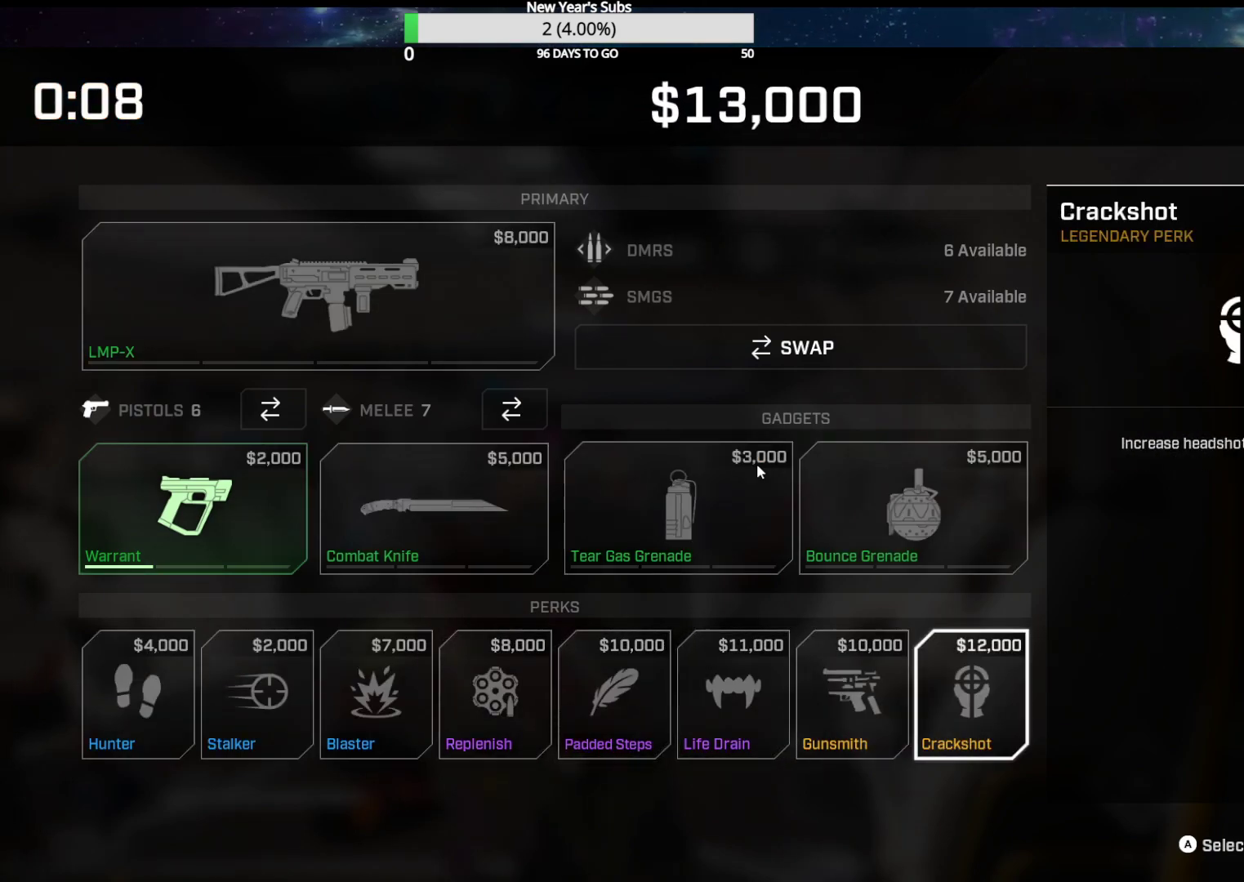
{"buttons": ["DPAD_LEFT"], "left_stick": "center", "right_stick": "center", "events": [[467, "DPAD_LEFT", "down"]]}
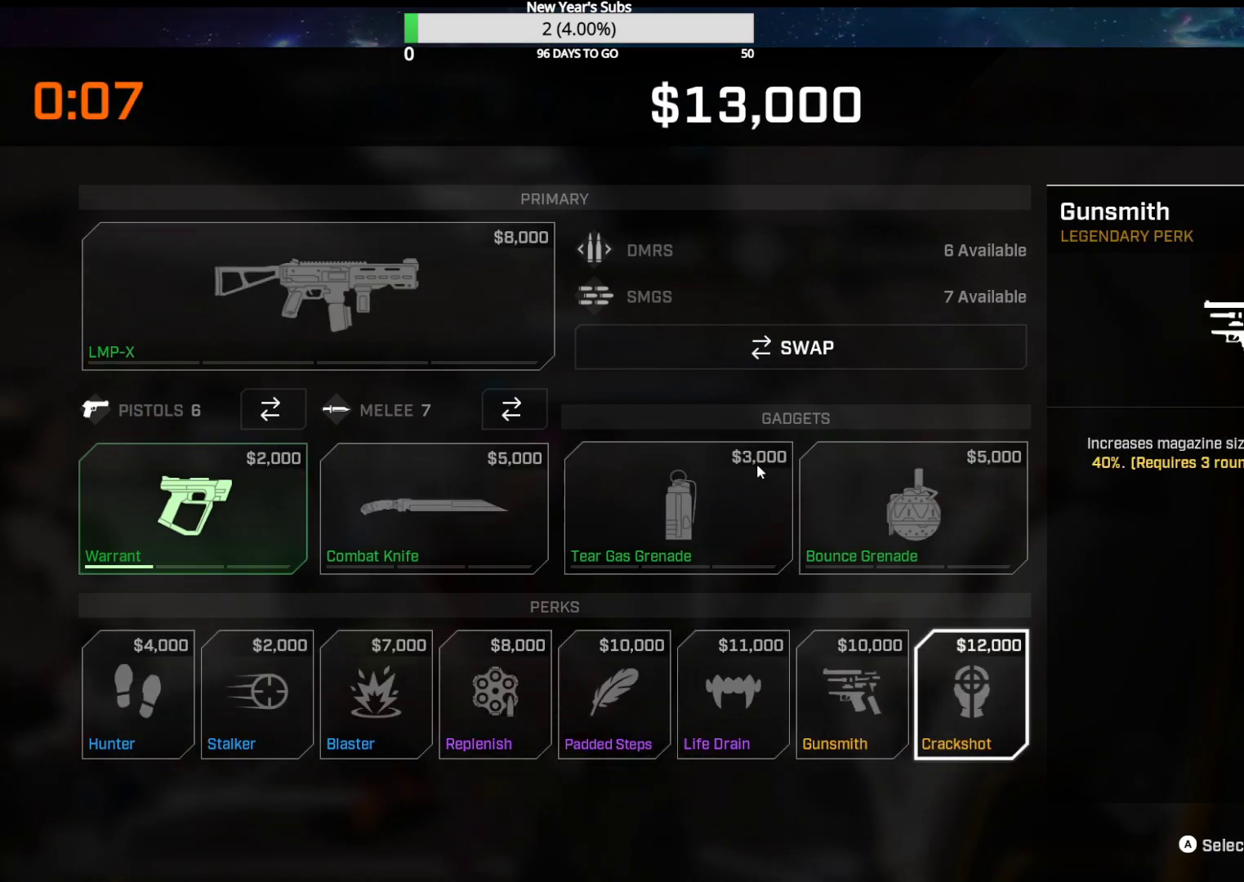
{"buttons": ["DPAD_LEFT"], "left_stick": "center", "right_stick": "center", "events": [[67, "DPAD_LEFT", "up"], [150, "DPAD_LEFT", "down"], [250, "DPAD_LEFT", "up"], [333, "DPAD_LEFT", "down"], [417, "DPAD_LEFT", "up"], [483, "DPAD_LEFT", "down"]]}
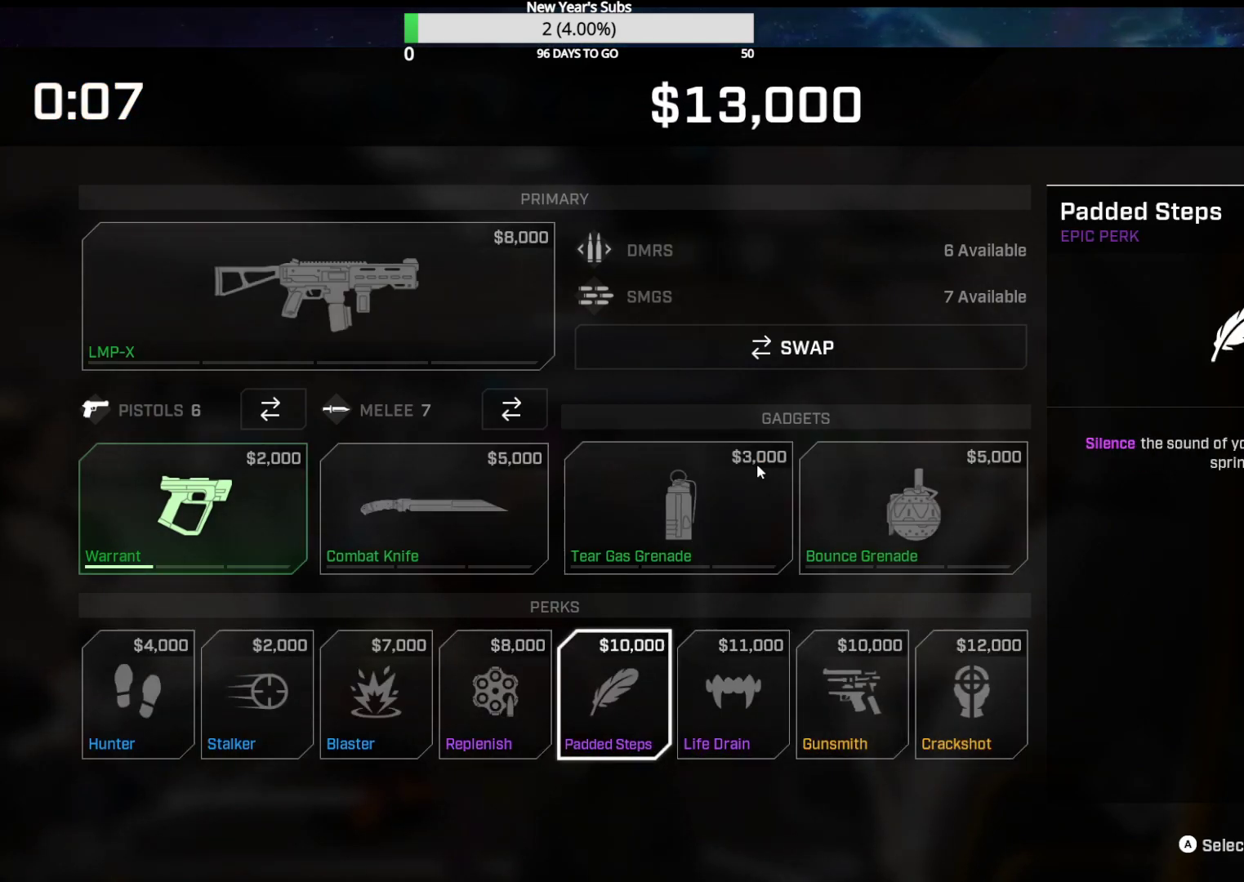
{"buttons": [], "left_stick": "center", "right_stick": "center", "events": [[83, "DPAD_LEFT", "up"]]}
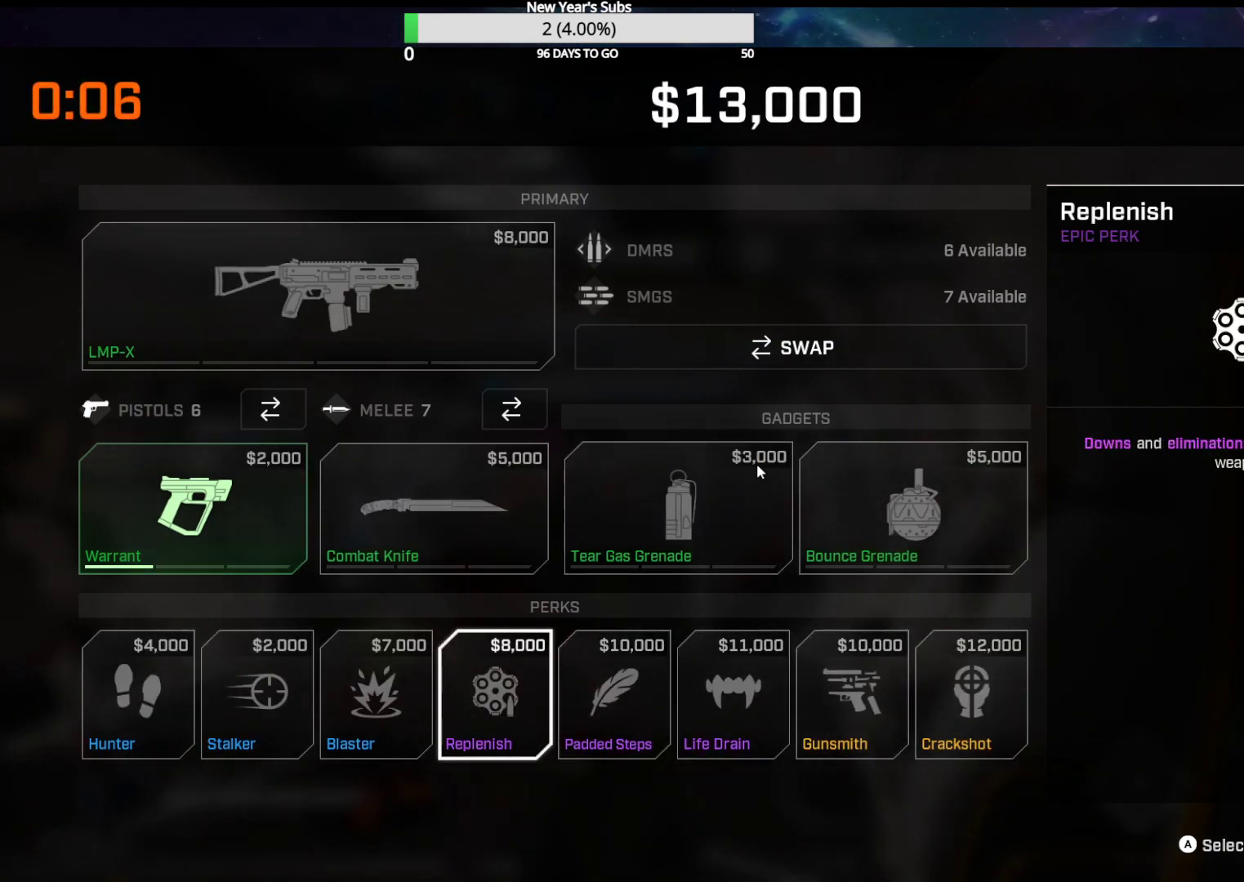
{"buttons": [], "left_stick": "center", "right_stick": "center", "events": [[33, "A", "down"], [100, "A", "up"], [233, "DPAD_RIGHT", "down"], [317, "DPAD_RIGHT", "up"]]}
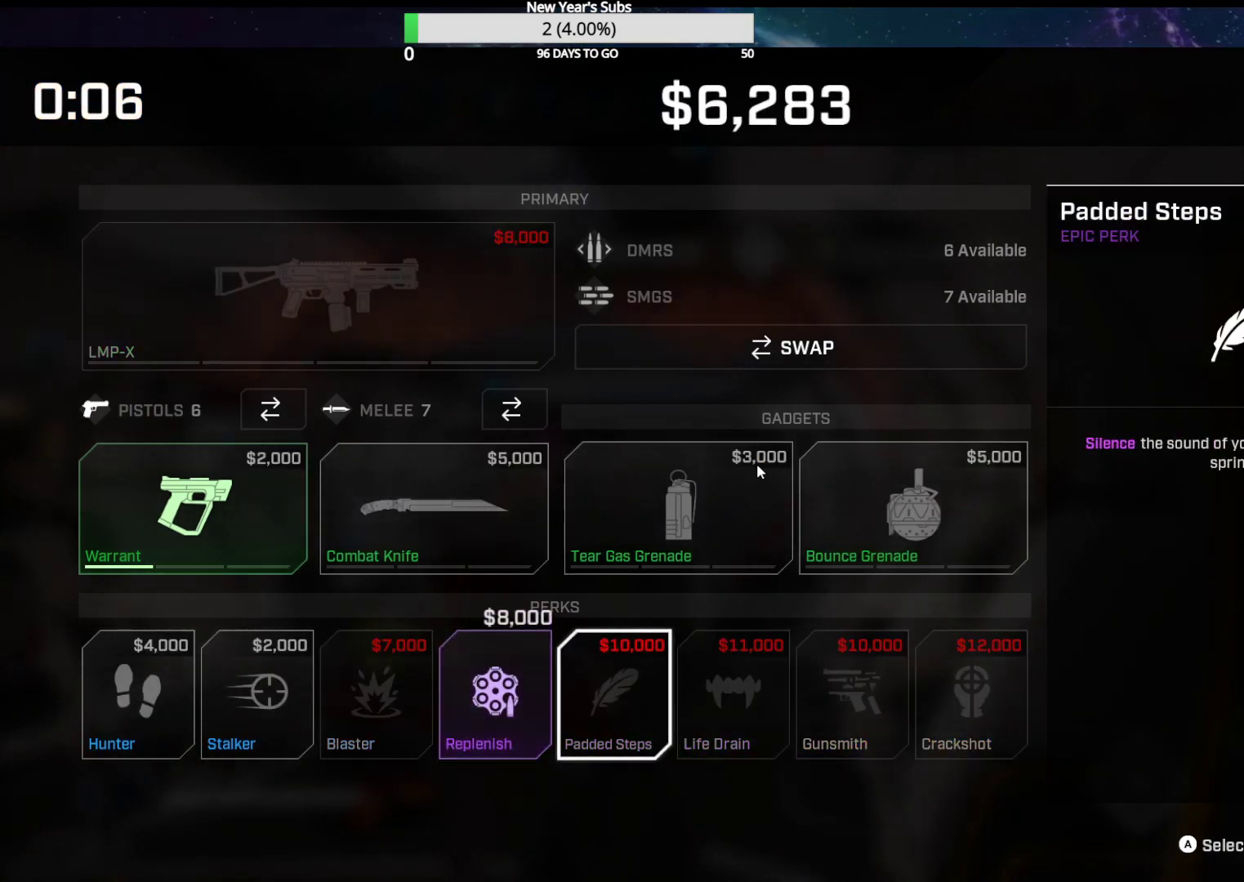
{"buttons": [], "left_stick": "center", "right_stick": "center", "events": []}
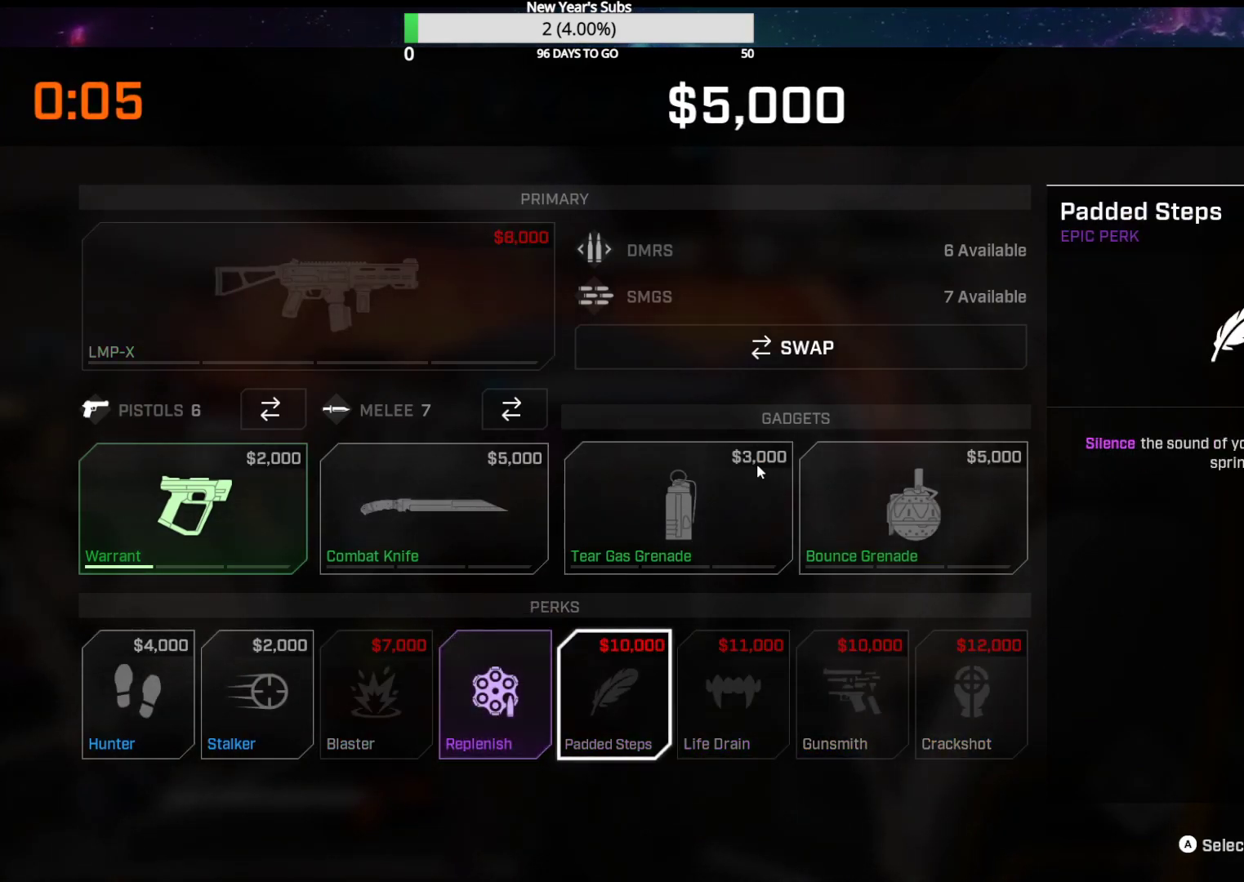
{"buttons": [], "left_stick": "center", "right_stick": "center", "events": []}
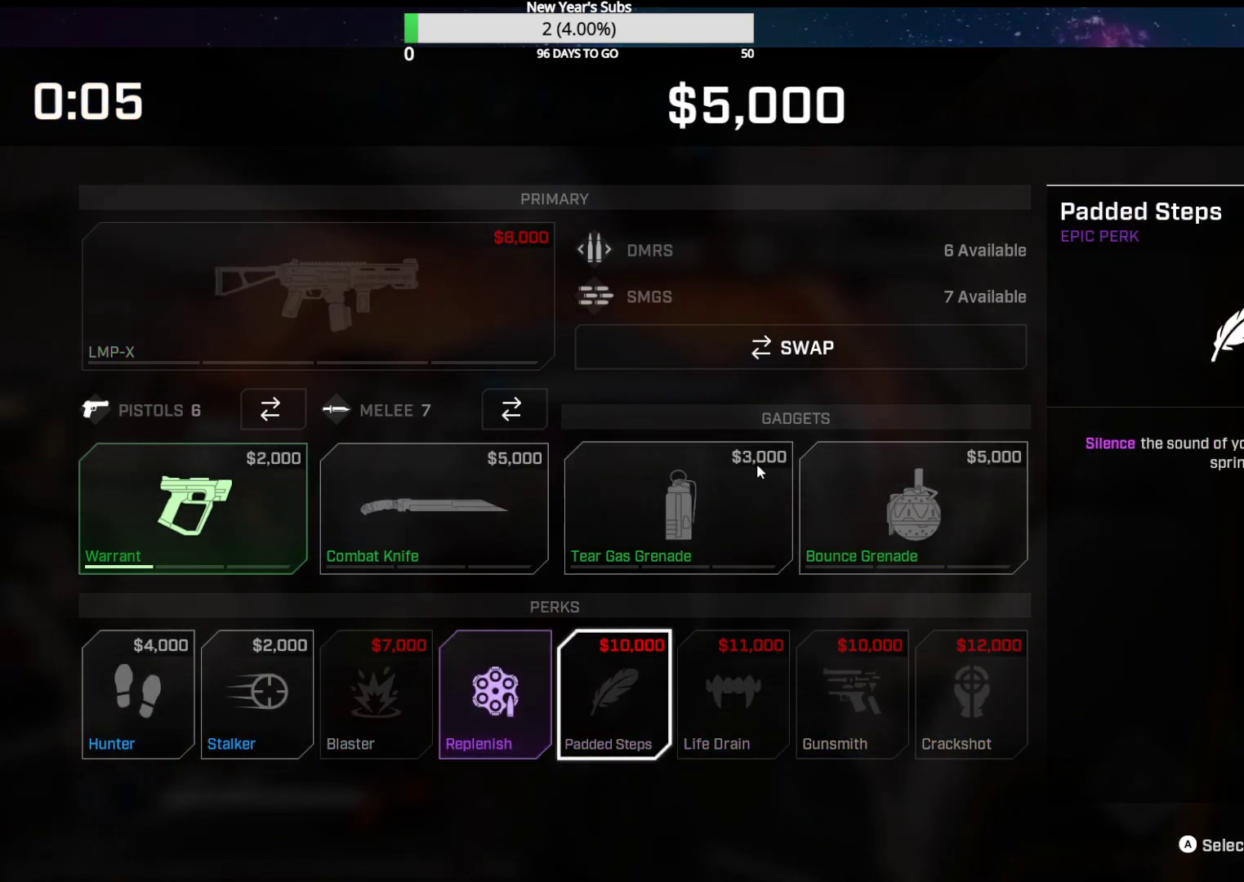
{"buttons": [], "left_stick": "center", "right_stick": "center", "events": []}
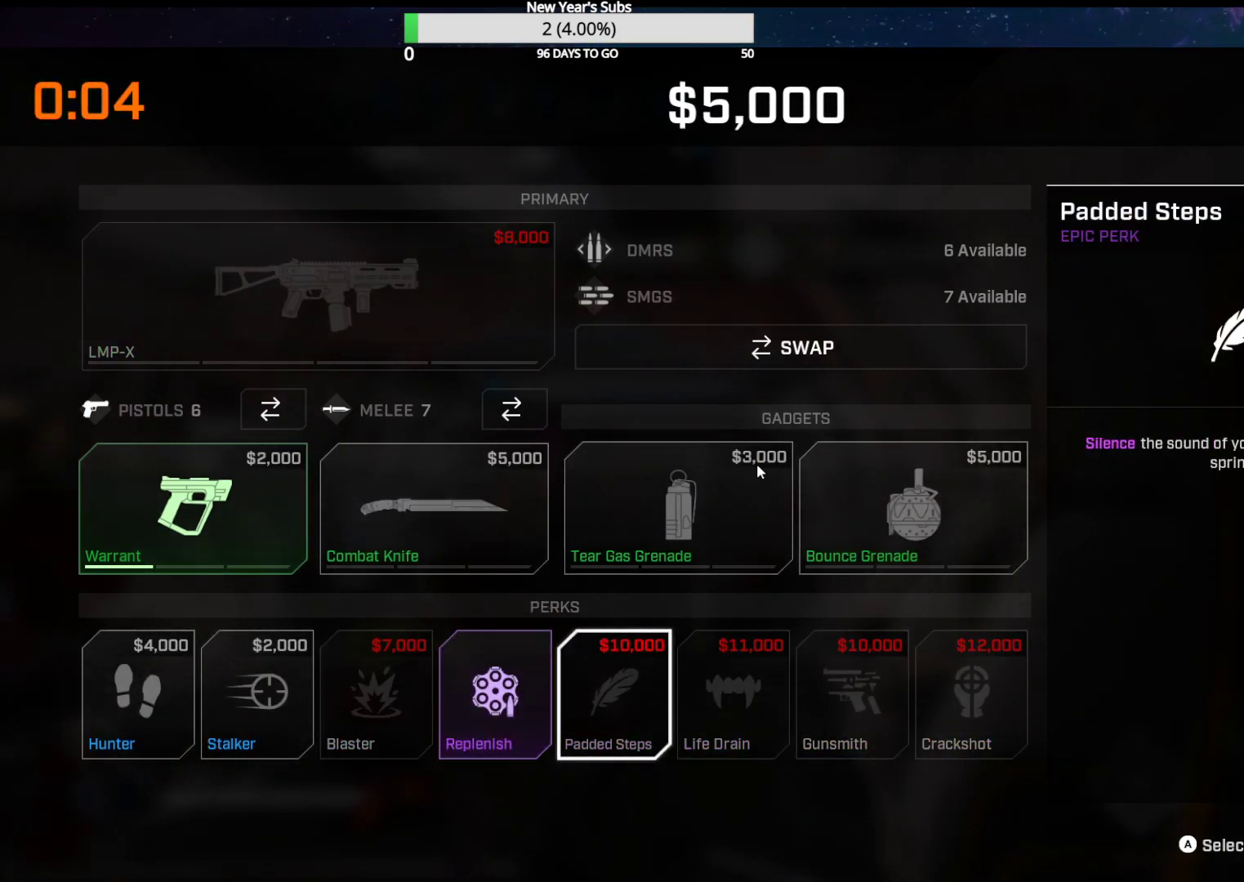
{"buttons": [], "left_stick": "center", "right_stick": "center", "events": []}
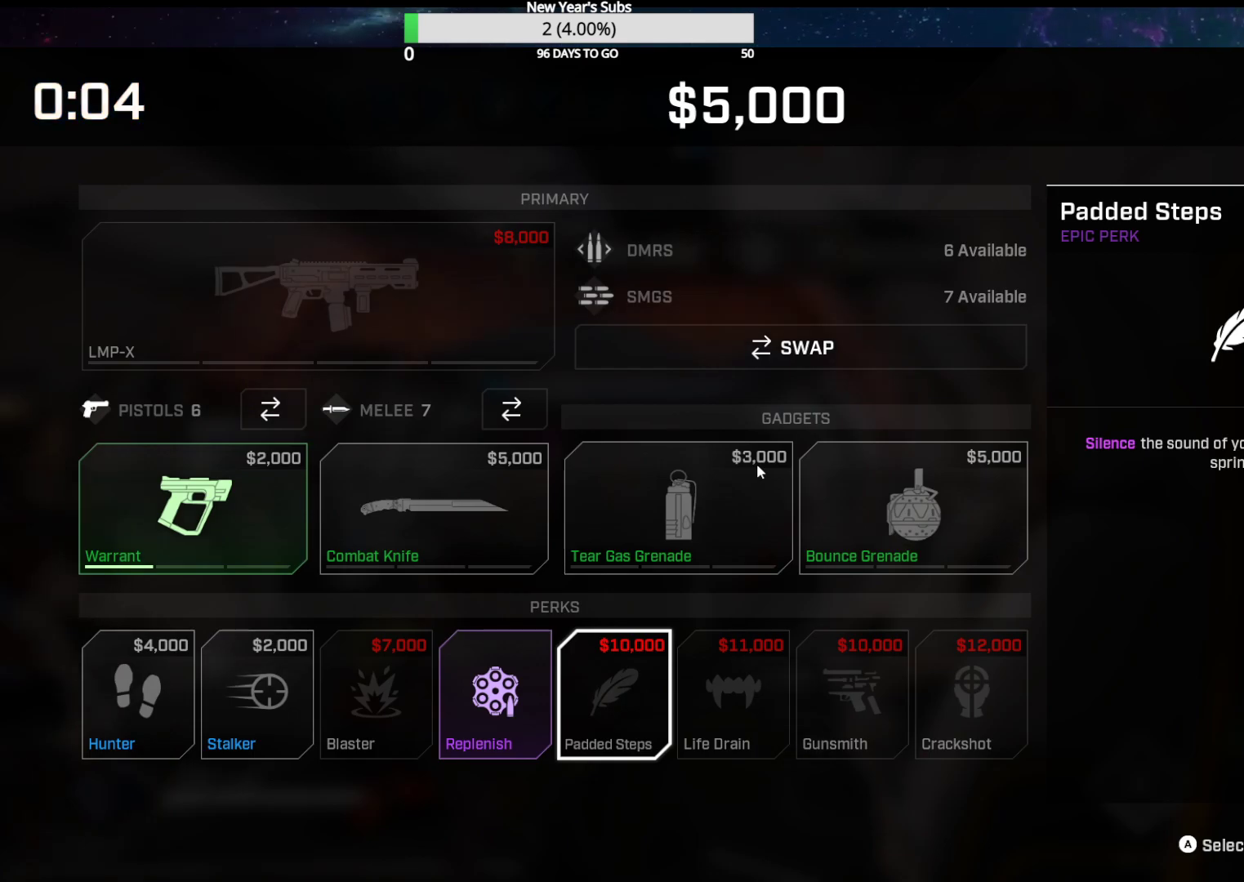
{"buttons": [], "left_stick": "center", "right_stick": "center", "events": [[183, "DPAD_LEFT", "down"], [283, "DPAD_LEFT", "up"], [367, "DPAD_LEFT", "down"], [467, "DPAD_LEFT", "up"]]}
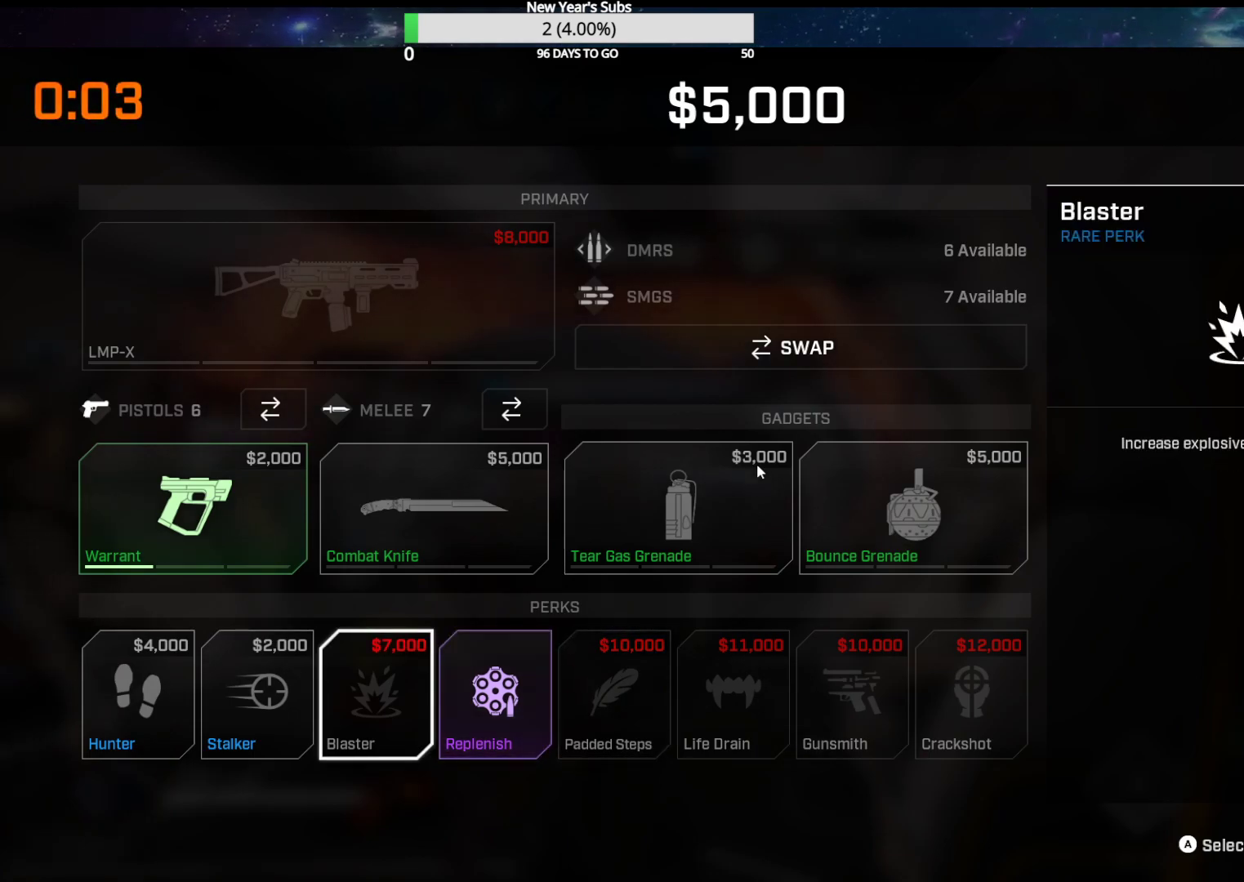
{"buttons": [], "left_stick": "center", "right_stick": "center", "events": [[50, "DPAD_LEFT", "down"], [117, "DPAD_LEFT", "up"]]}
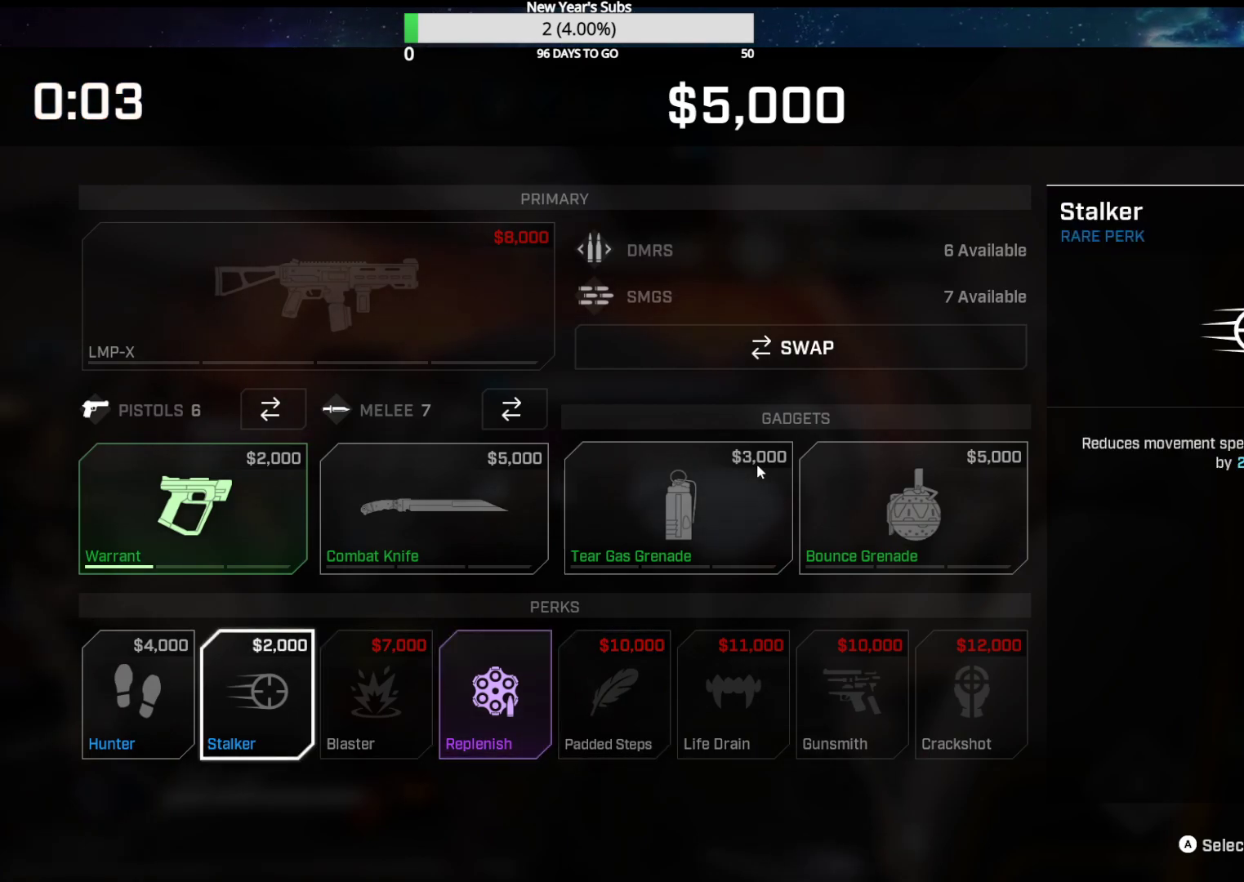
{"buttons": [], "left_stick": "center", "right_stick": "center", "events": []}
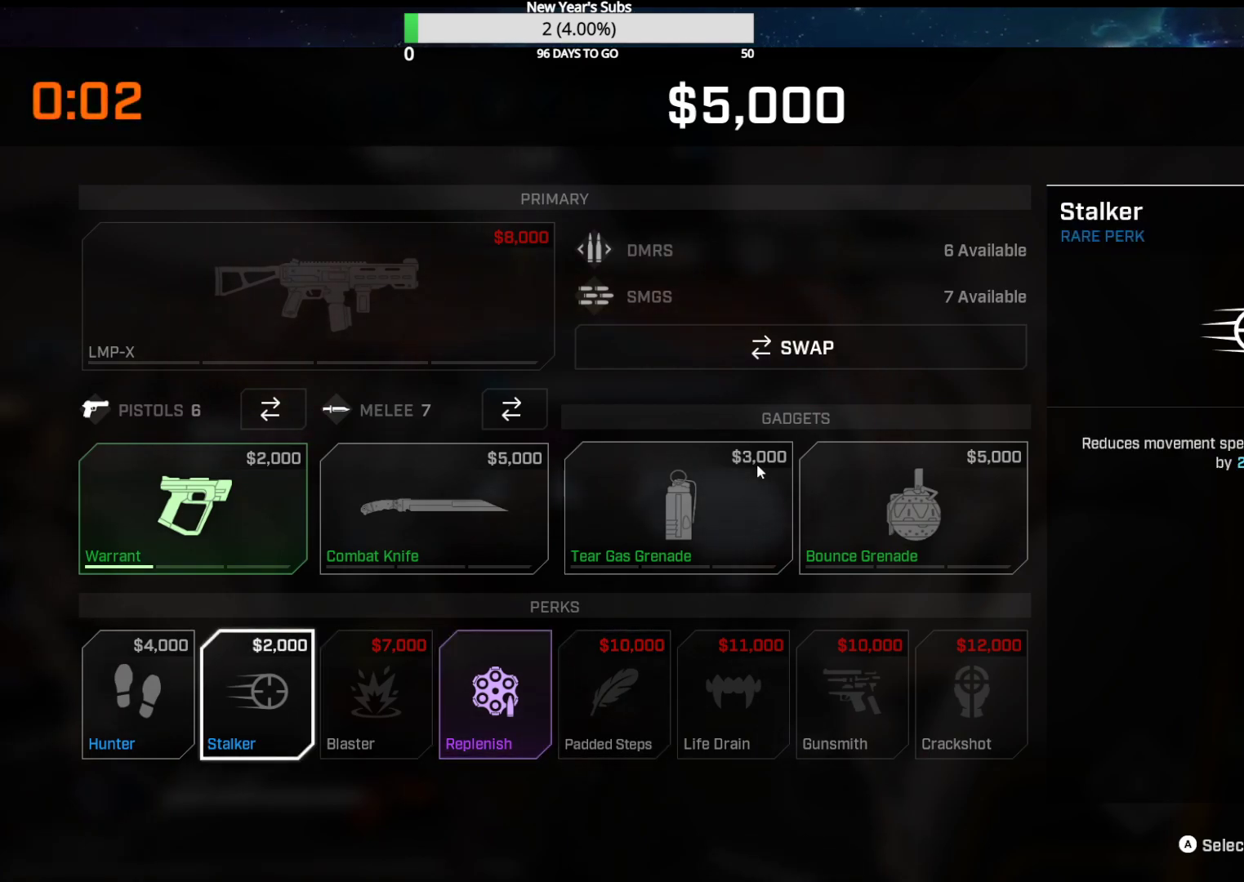
{"buttons": [], "left_stick": "center", "right_stick": "center", "events": [[367, "B", "down"], [450, "B", "up"]]}
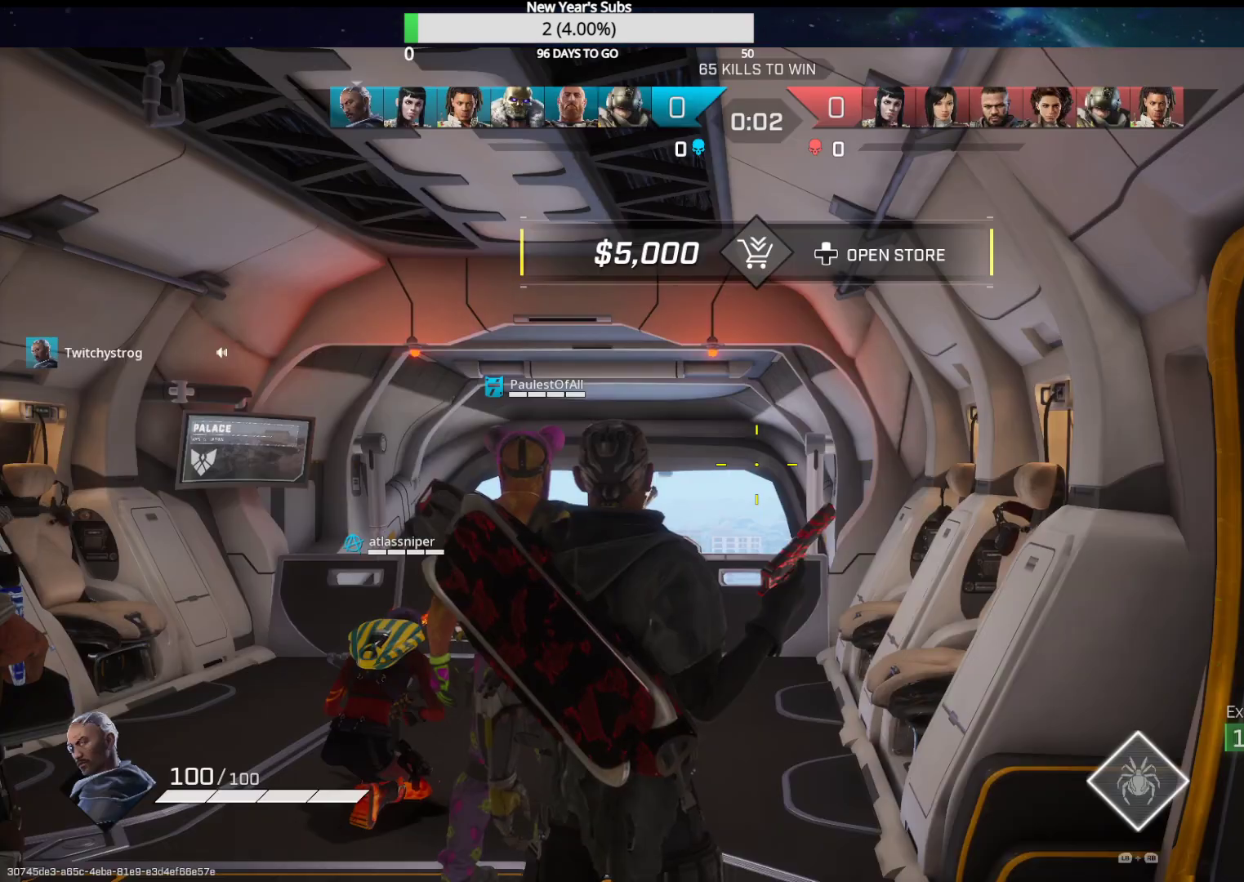
{"buttons": [], "left_stick": "up", "right_stick": "down", "events": [[167, "left_stick", "up"], [217, "right_stick", "down"], [333, "right_stick", "down-left"], [483, "right_stick", "down"]]}
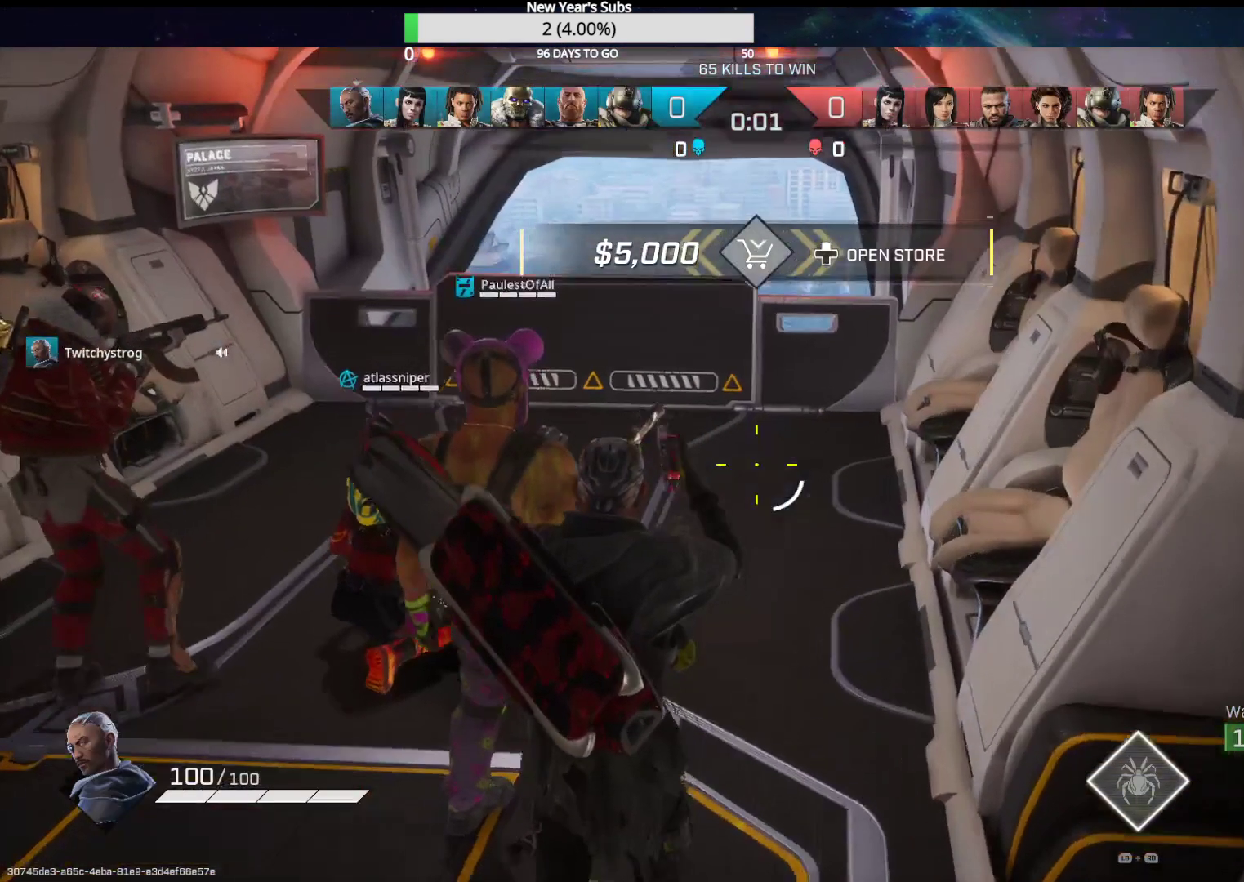
{"buttons": [], "left_stick": "up", "right_stick": "center", "events": [[100, "right_stick", "center"]]}
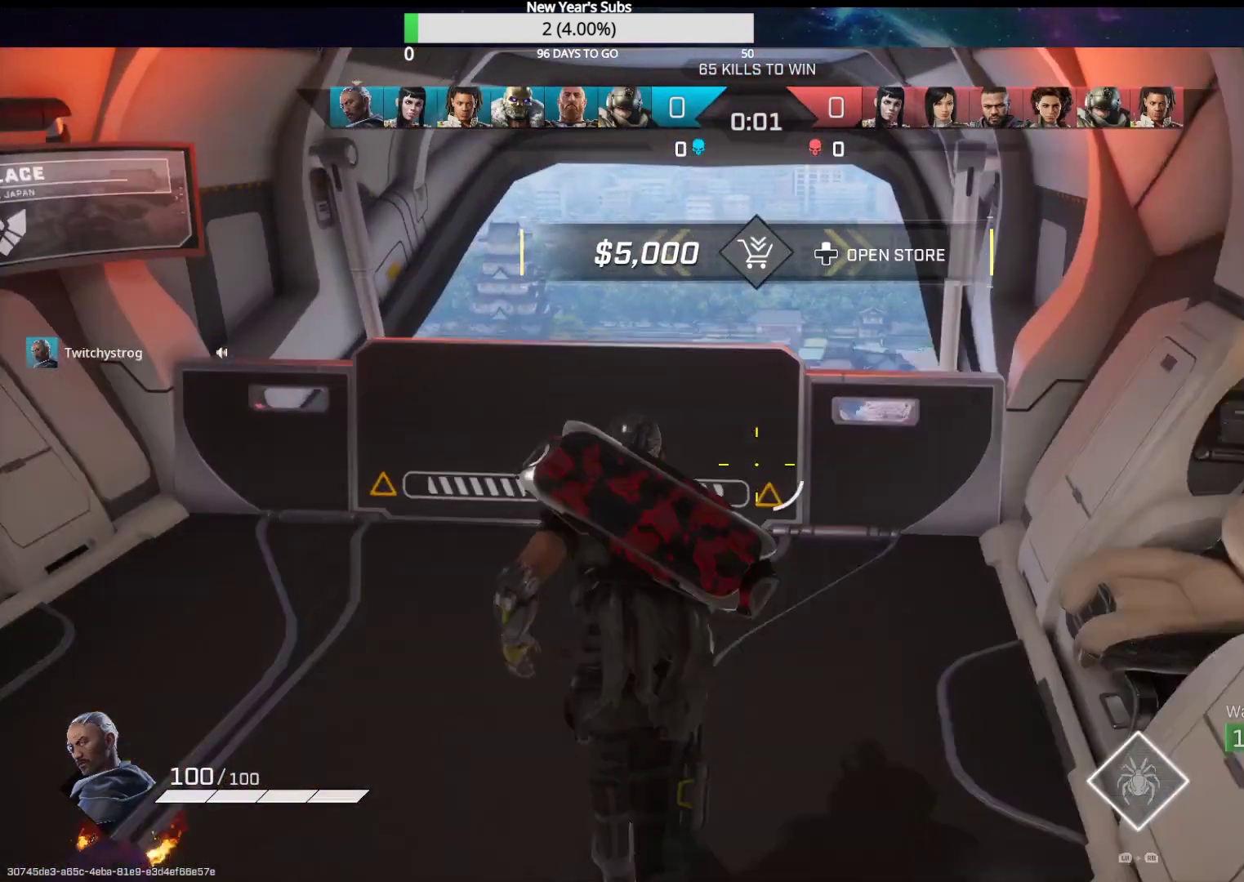
{"buttons": [], "left_stick": "up", "right_stick": "center", "events": []}
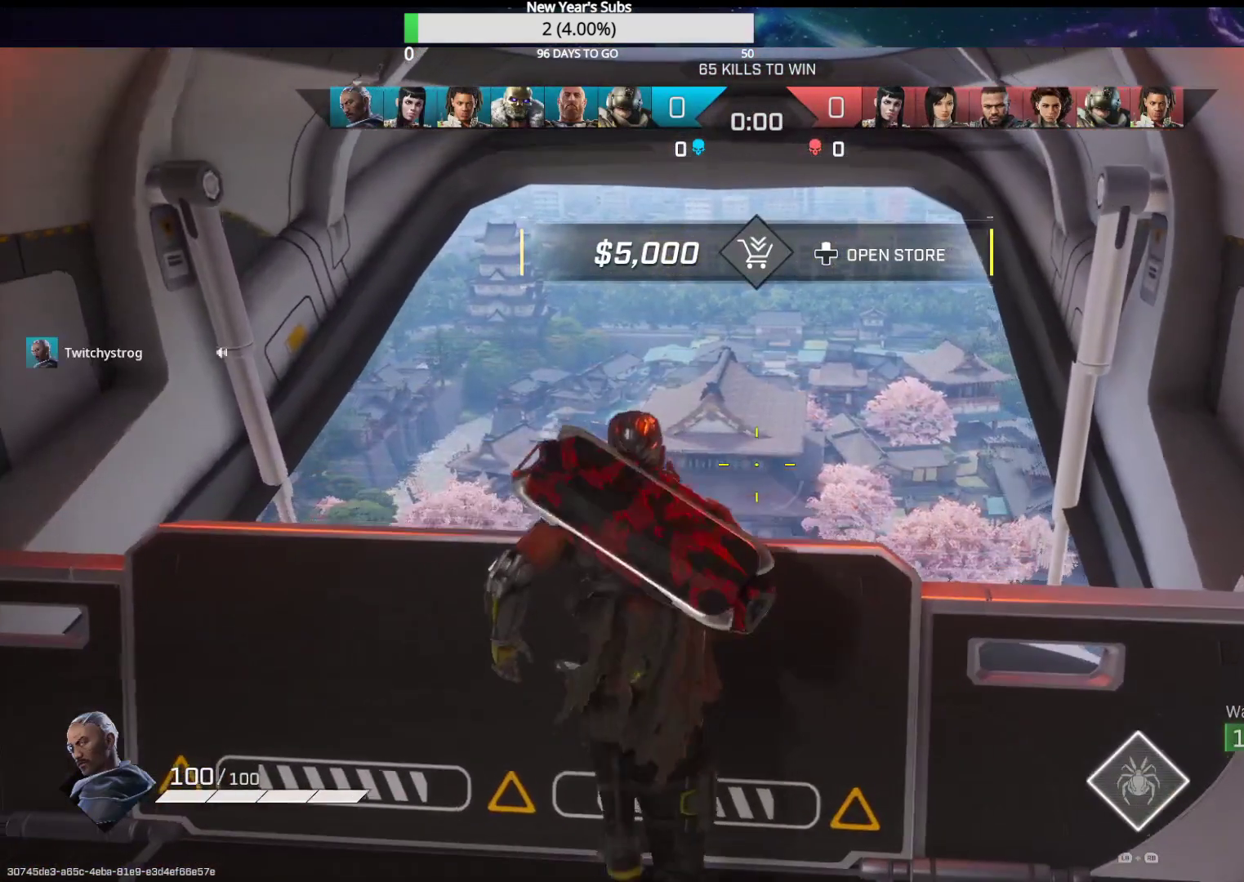
{"buttons": [], "left_stick": "up", "right_stick": "center", "events": [[283, "B", "down"], [483, "B", "up"]]}
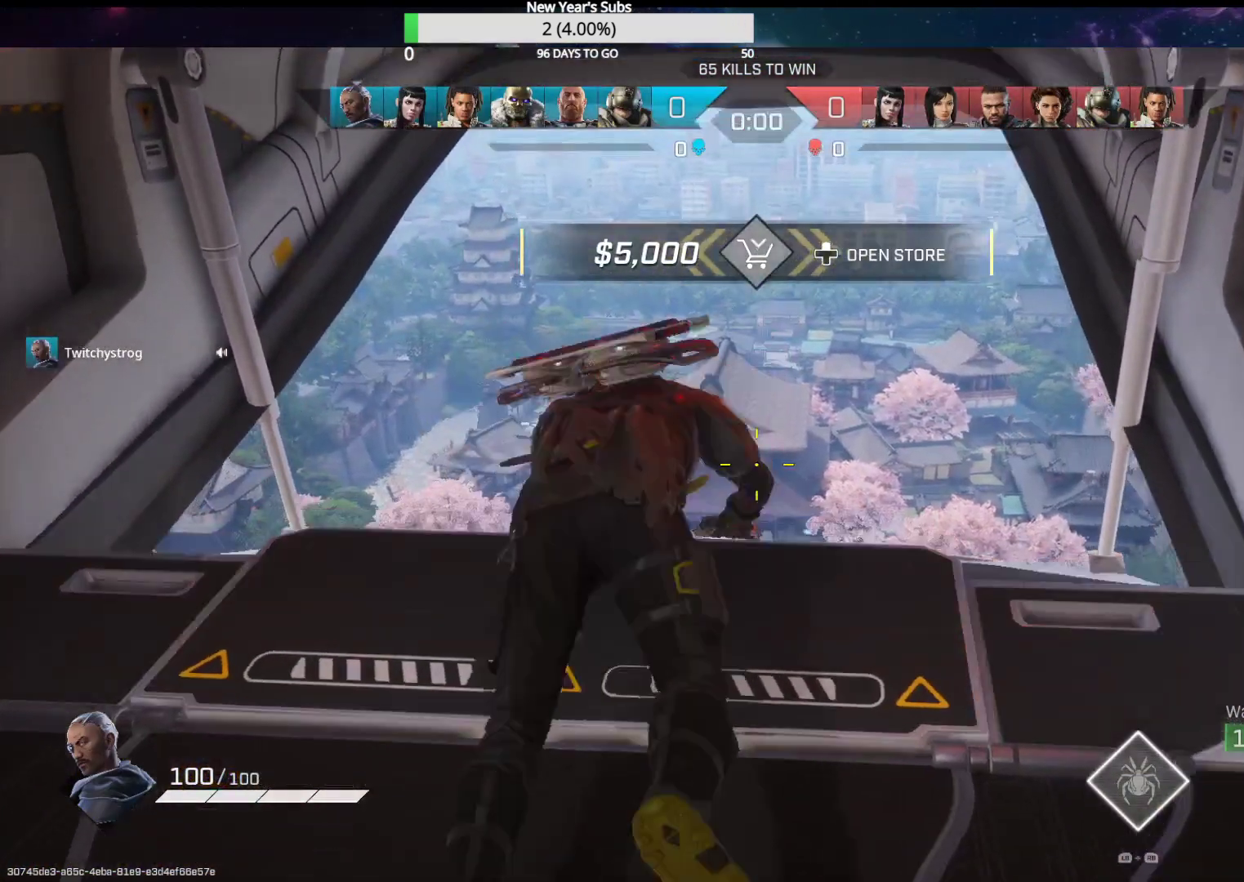
{"buttons": [], "left_stick": "center", "right_stick": "center", "events": [[333, "left_stick", "center"]]}